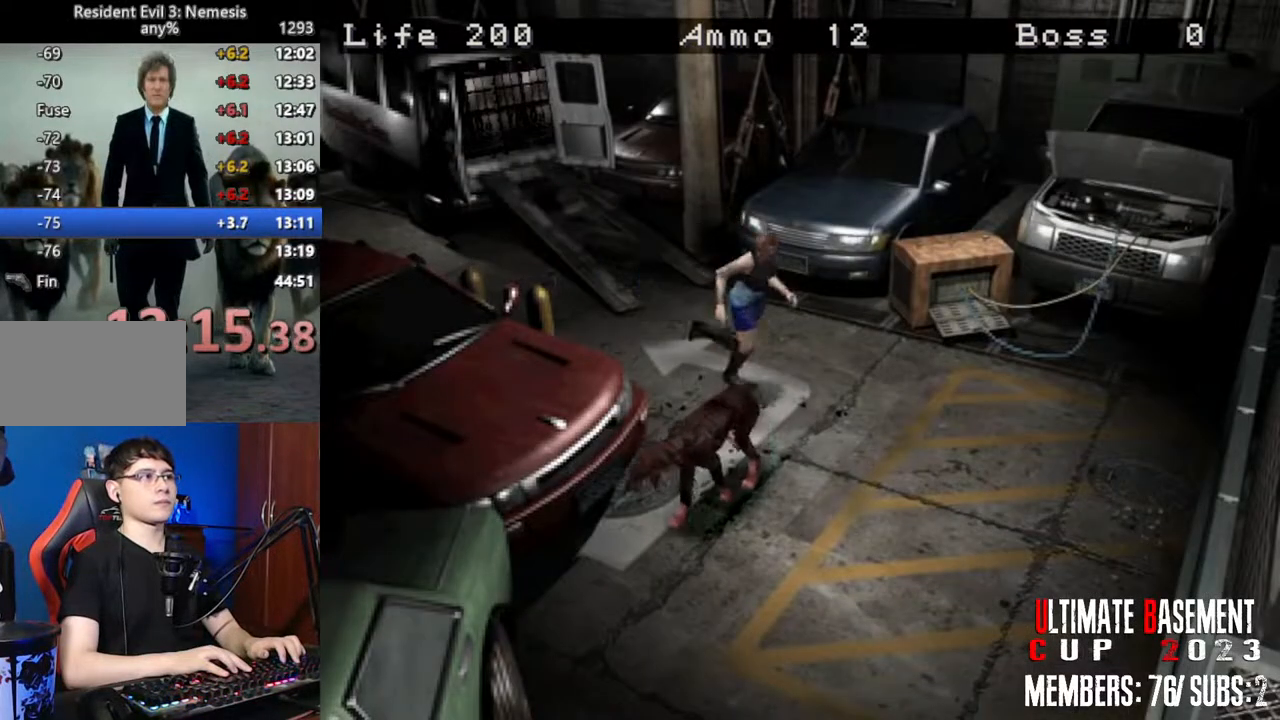
Gameplay with keyboard; each line is a JSON object with the keys held at the frame after it. "events" lists presses ("down") and releases ("up") of "a", "d", "k", "l", "o", "q", "s", "semicolon", "shift", "space" and "w" between this image and that frame as [ms after this image, input, new state], when the widget could be followed in between. No other keys are recorded. Mouse input is not recorded.
{"keys": ["shift", "w"], "events": [[350, "d", "up"]]}
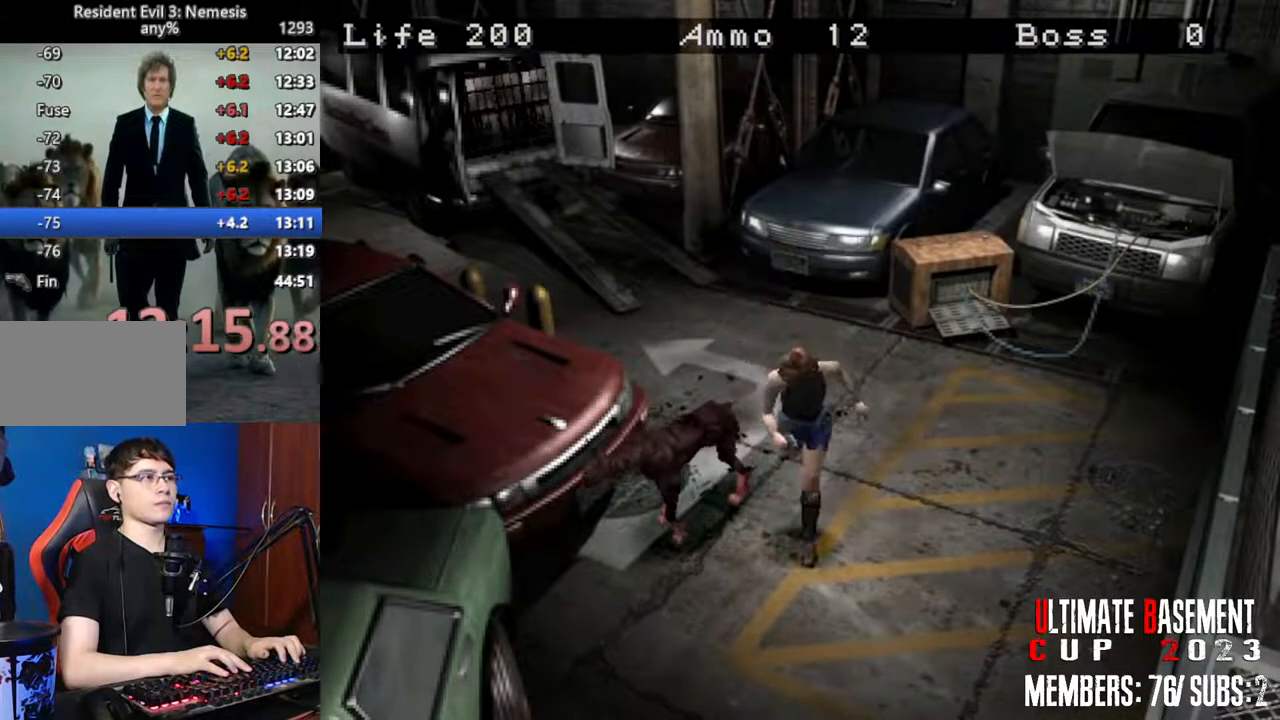
{"keys": ["shift", "w"], "events": []}
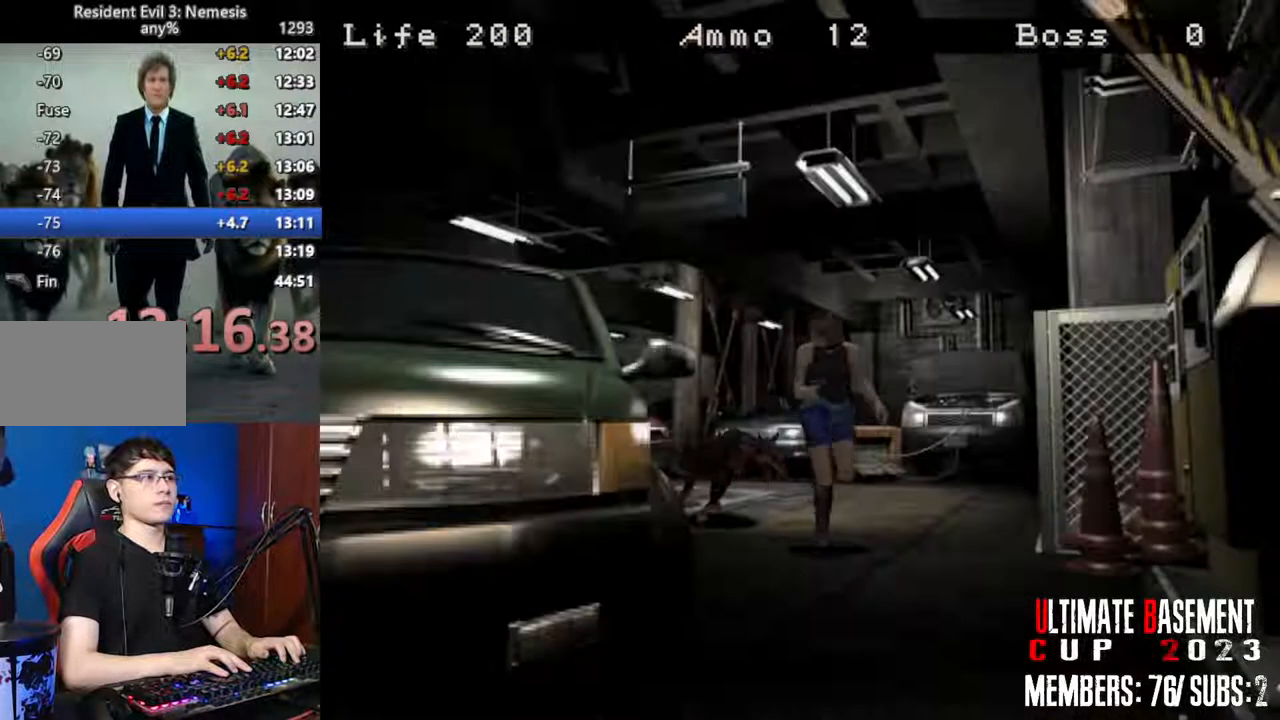
{"keys": ["shift", "w"], "events": [[333, "d", "down"], [483, "d", "up"]]}
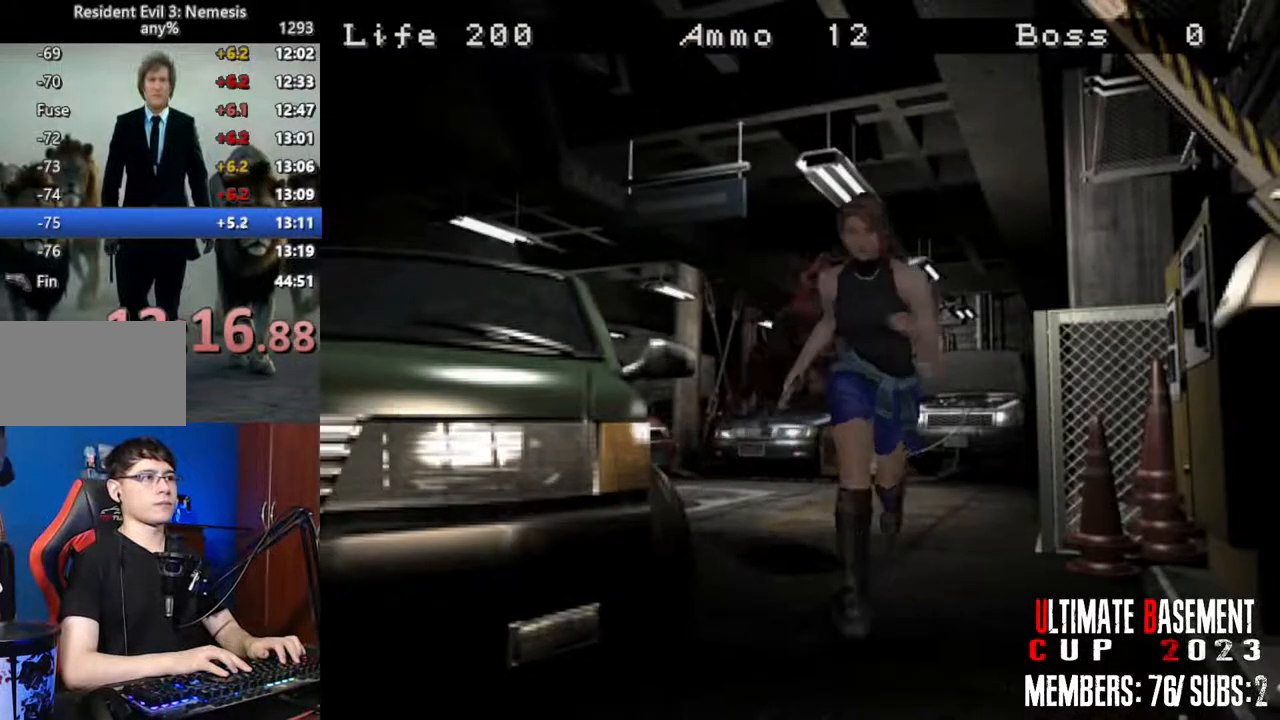
{"keys": ["semicolon", "shift", "w"], "events": [[267, "semicolon", "down"]]}
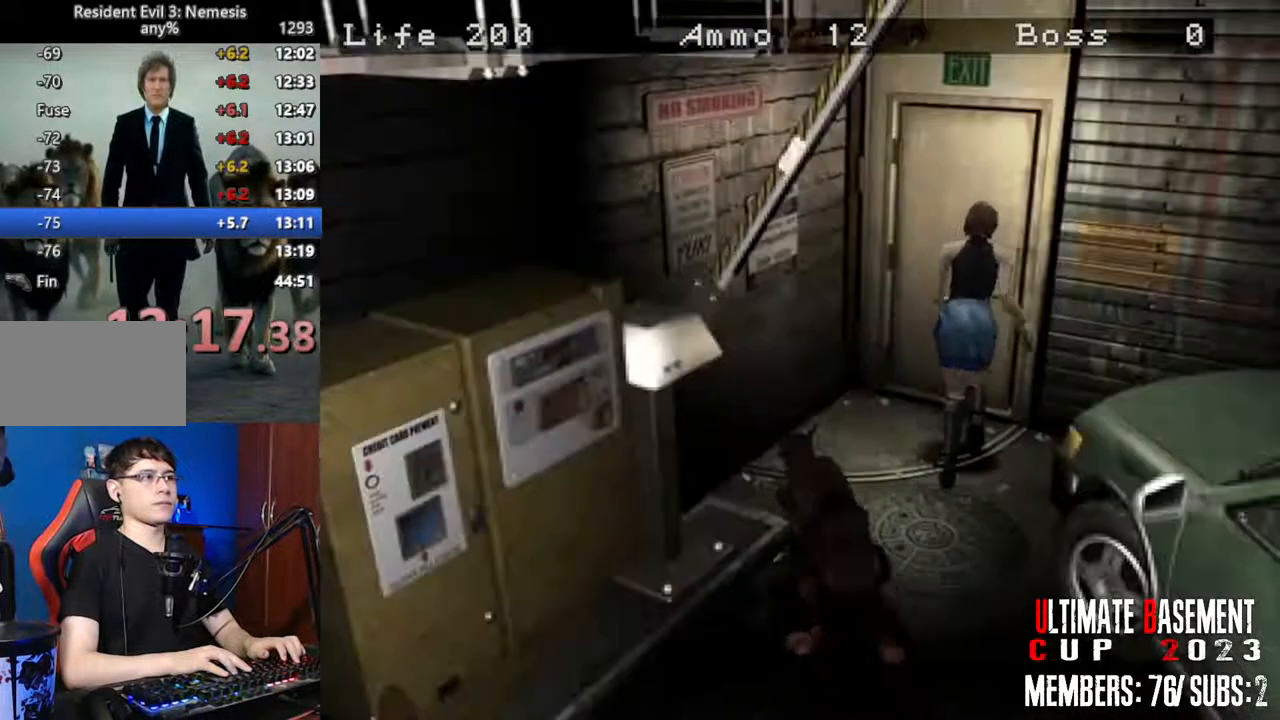
{"keys": ["shift", "w"], "events": [[367, "semicolon", "up"]]}
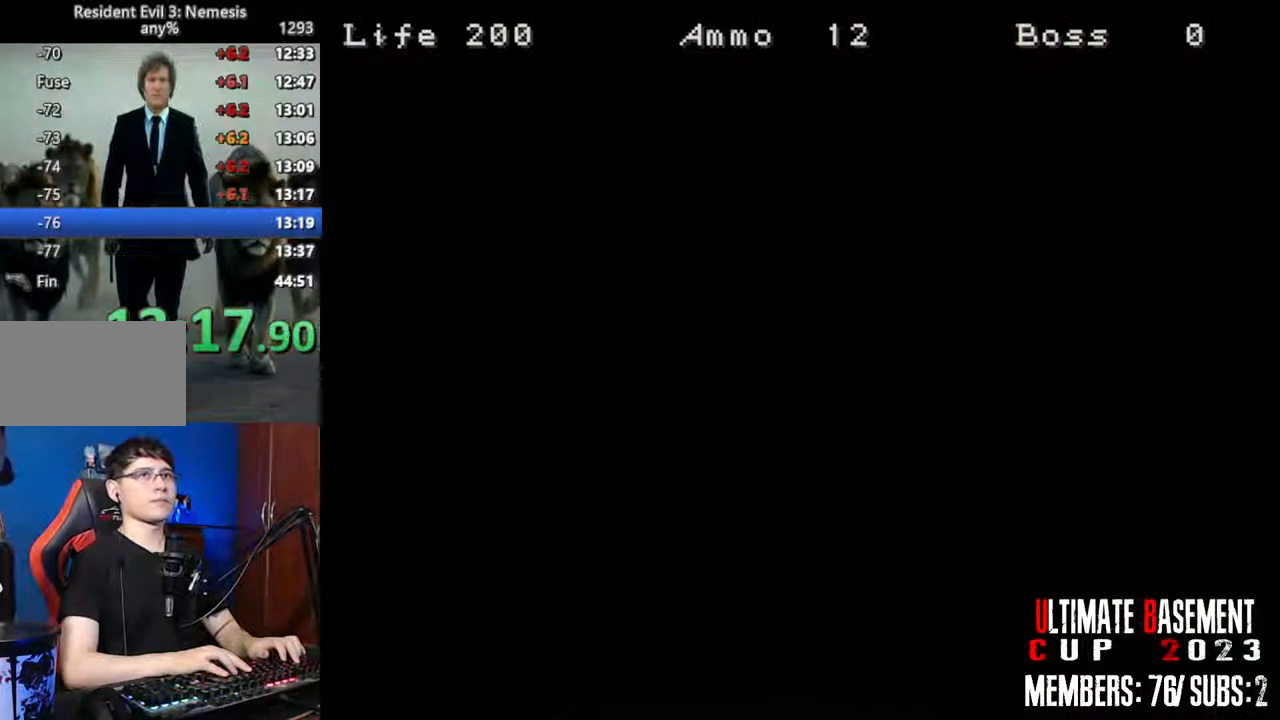
{"keys": ["shift", "w"], "events": []}
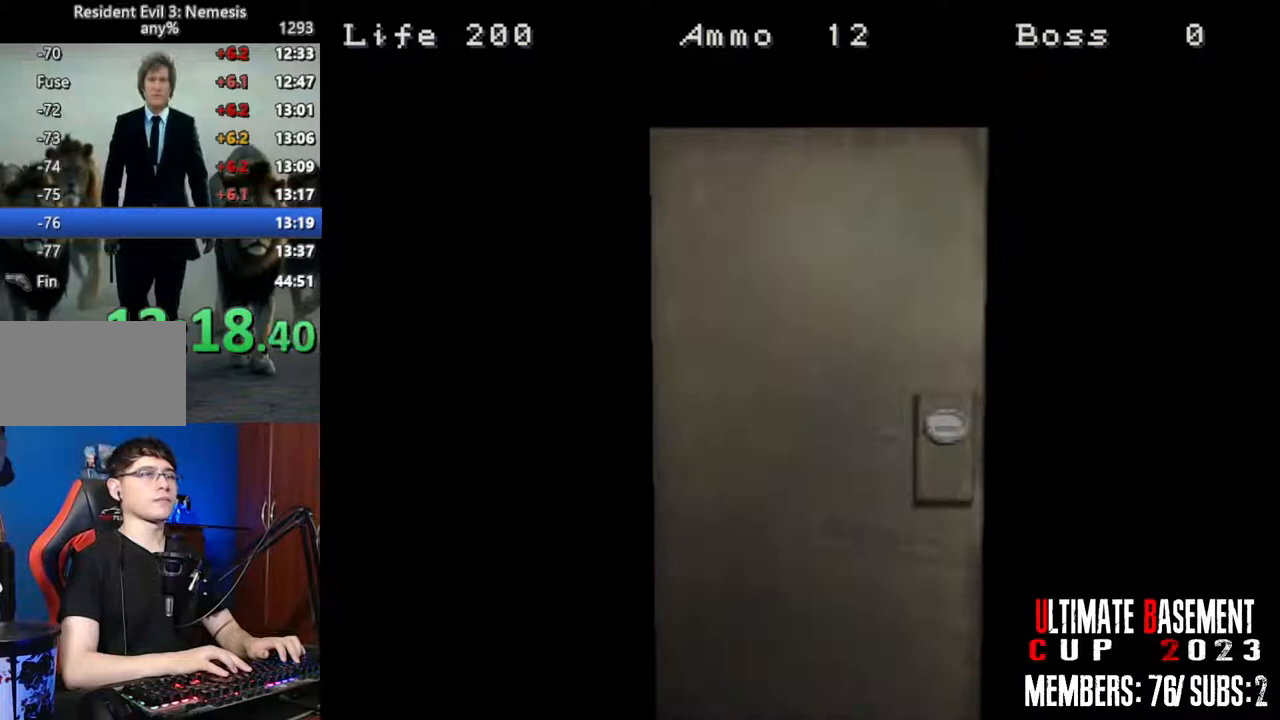
{"keys": ["shift", "w"], "events": [[267, "space", "down"], [400, "space", "up"]]}
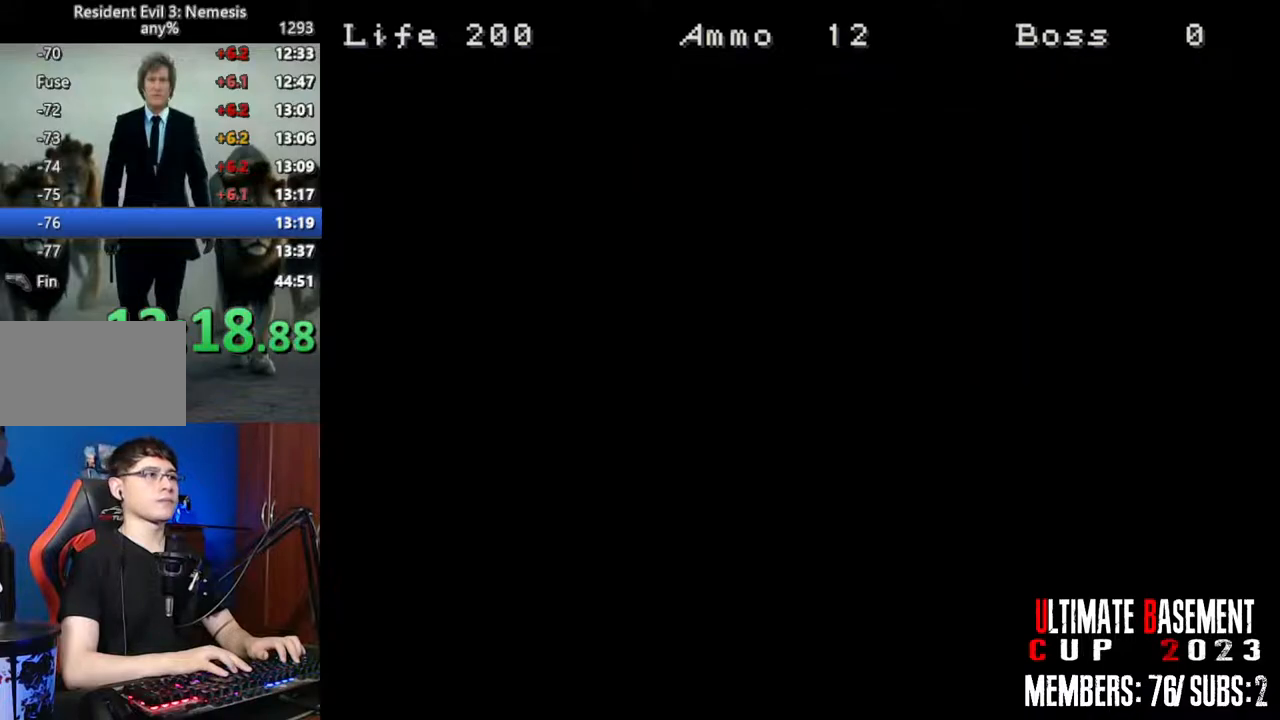
{"keys": ["shift", "w"], "events": []}
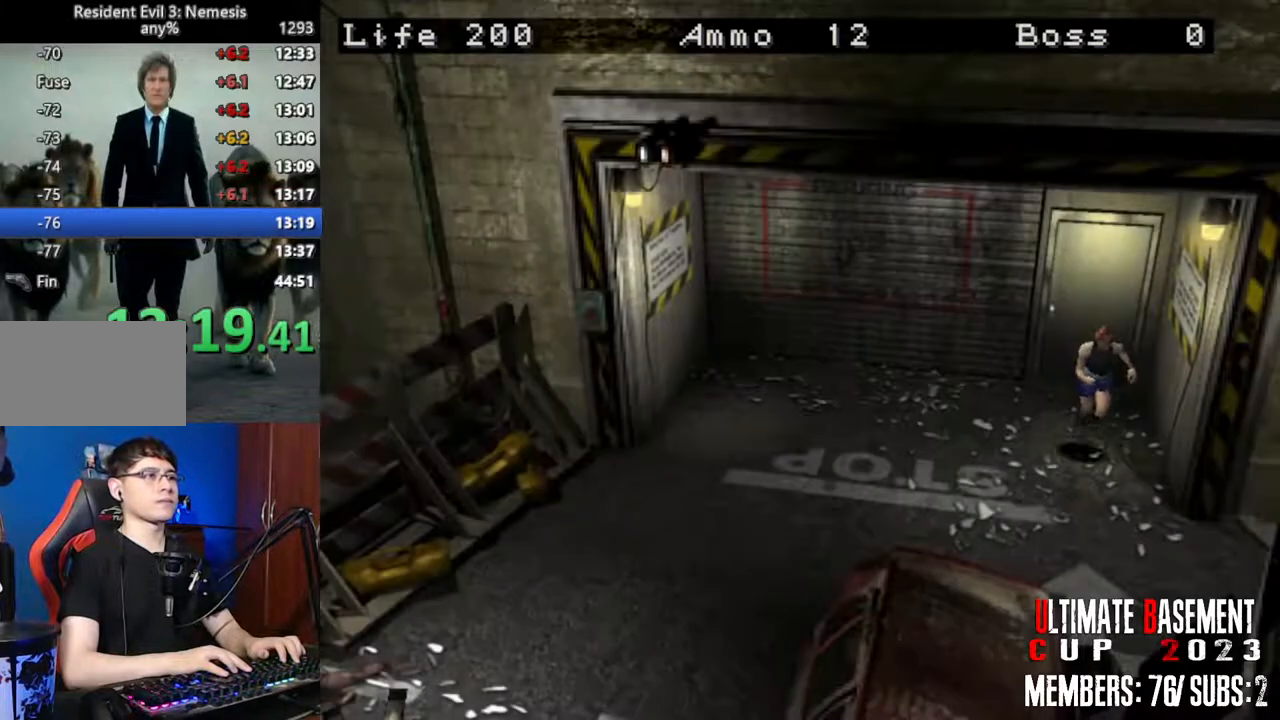
{"keys": ["a", "shift", "w"], "events": [[150, "a", "down"]]}
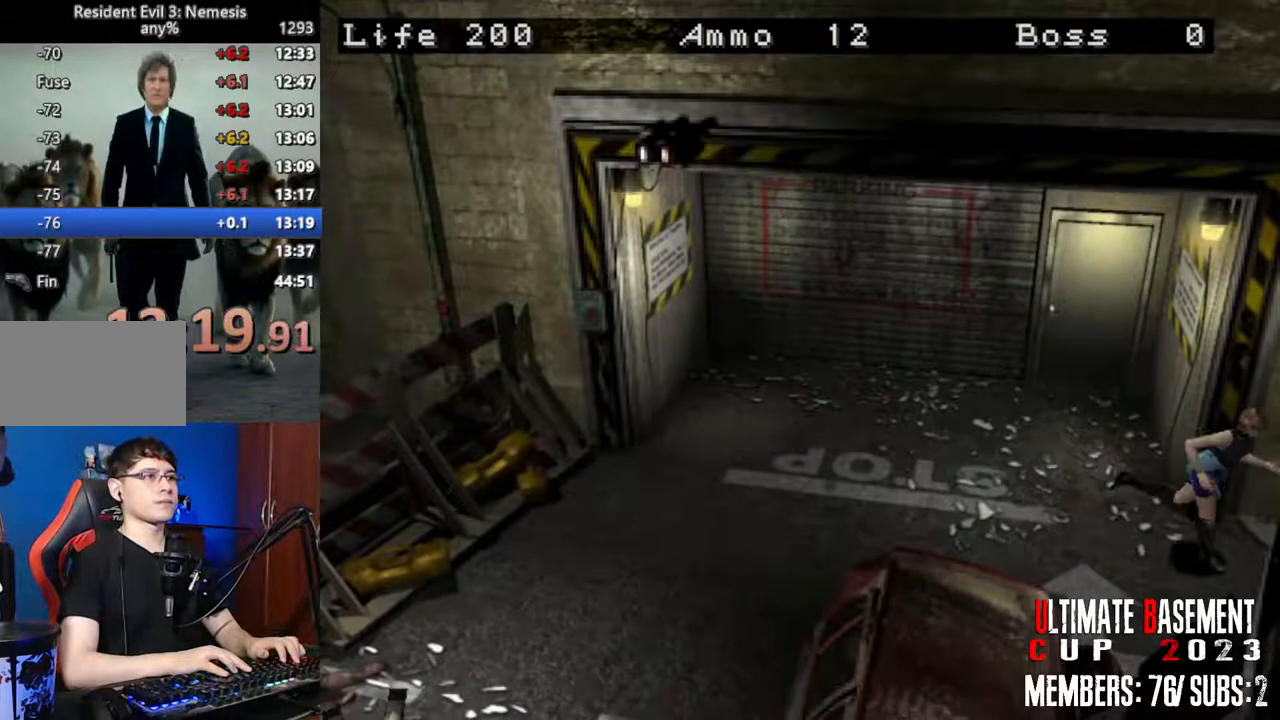
{"keys": ["shift", "w"], "events": [[217, "a", "up"]]}
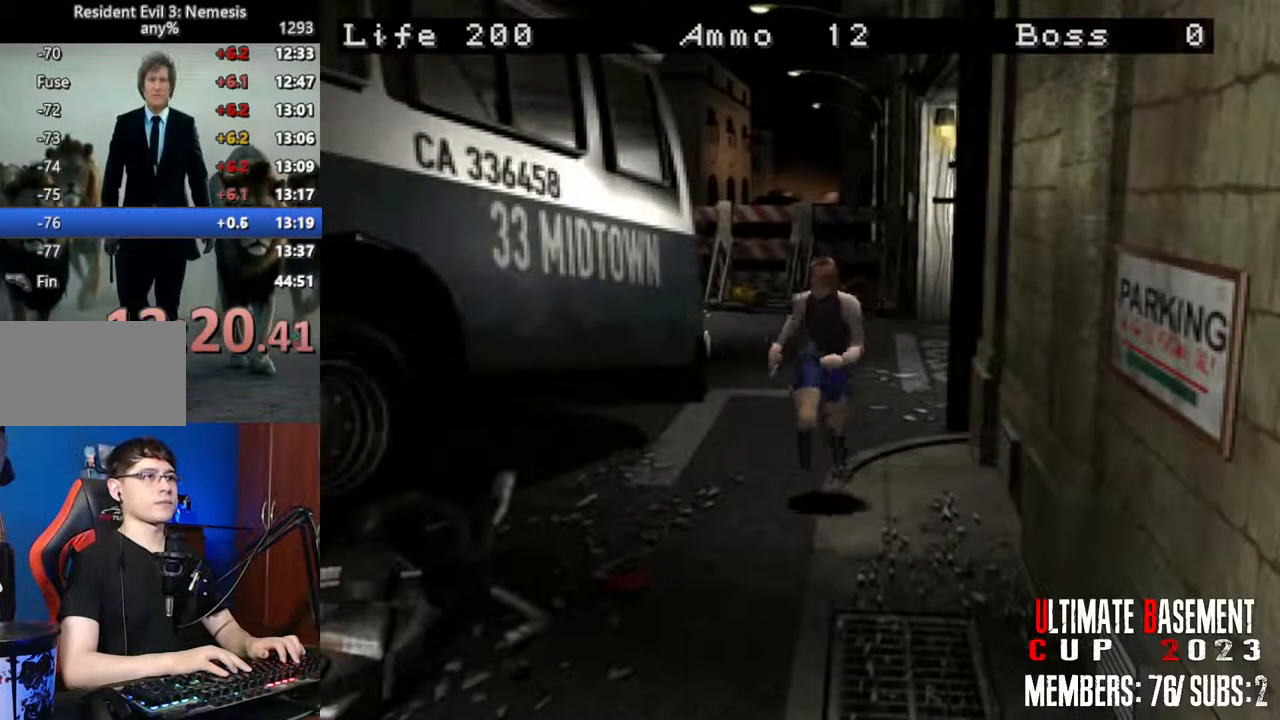
{"keys": ["shift", "w"], "events": []}
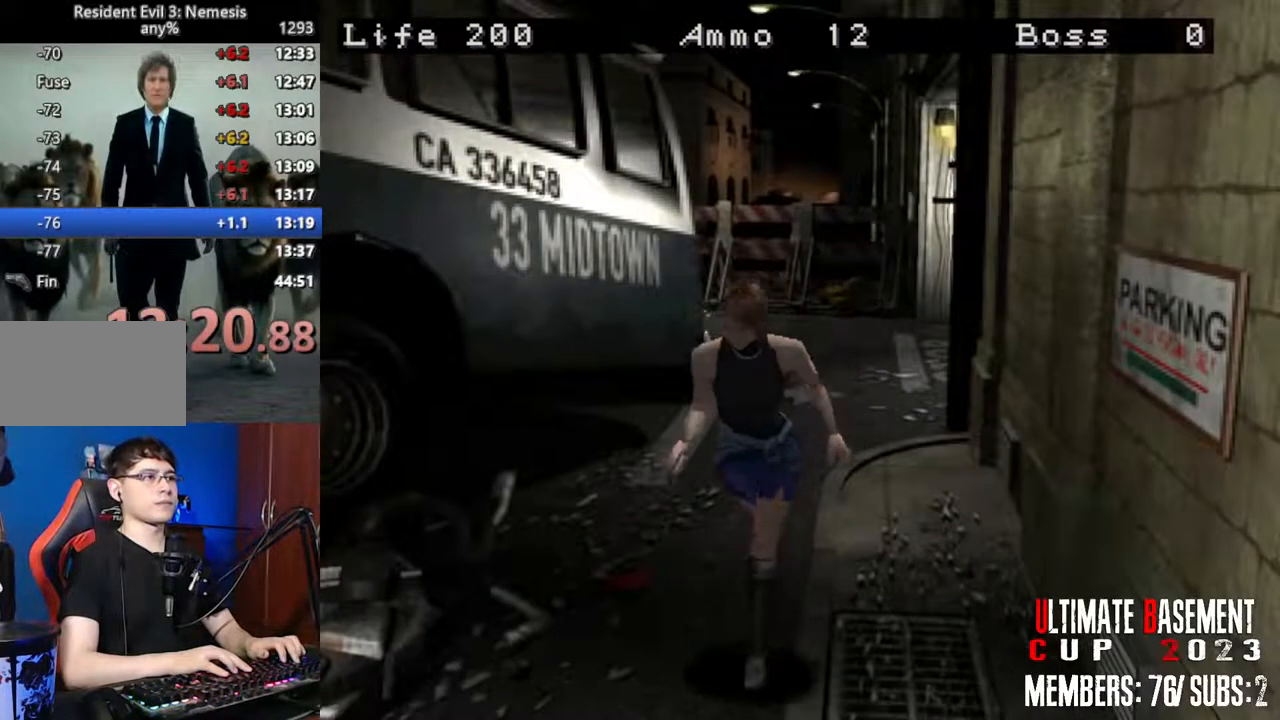
{"keys": ["shift", "w"], "events": []}
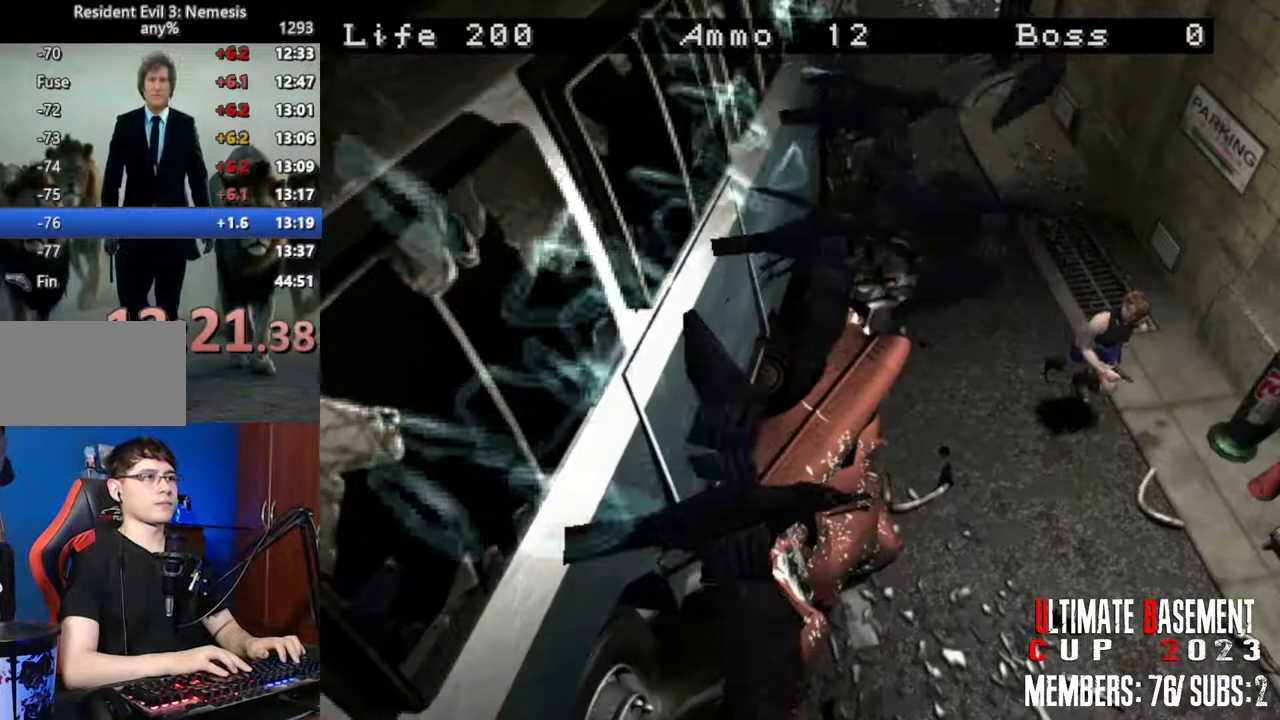
{"keys": ["shift", "w"], "events": []}
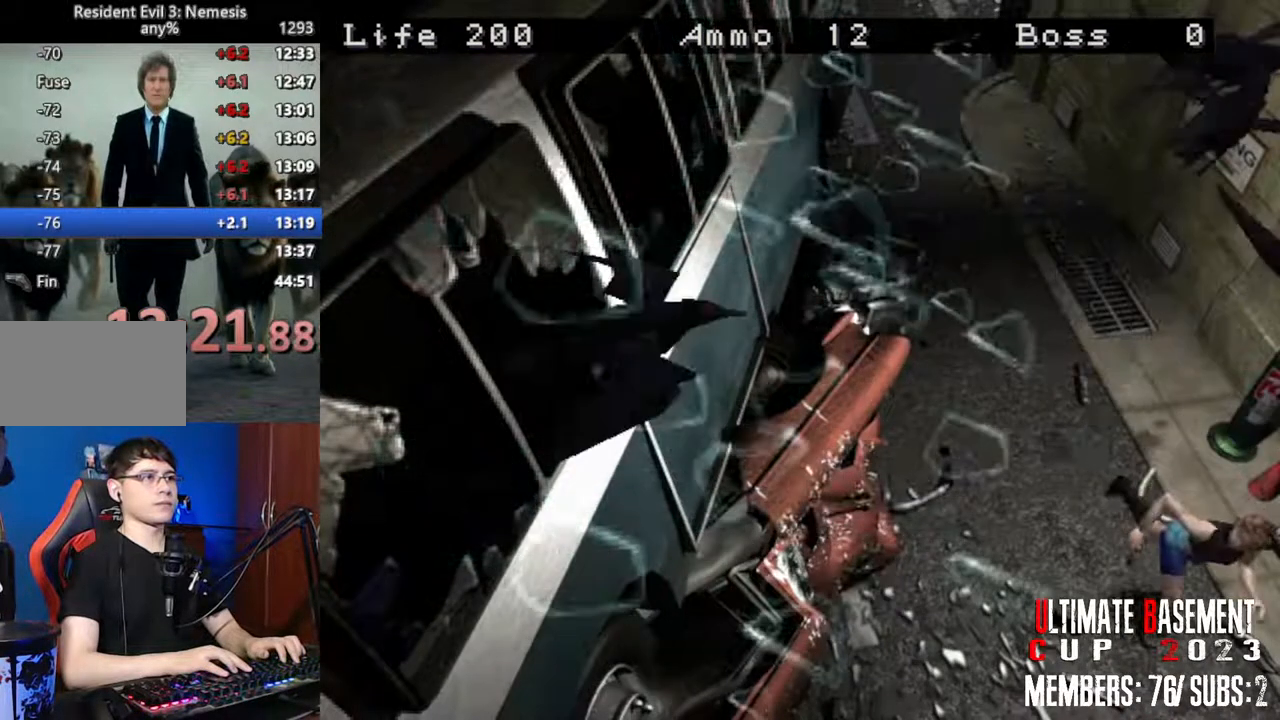
{"keys": ["shift", "w"], "events": [[83, "d", "down"], [283, "d", "up"]]}
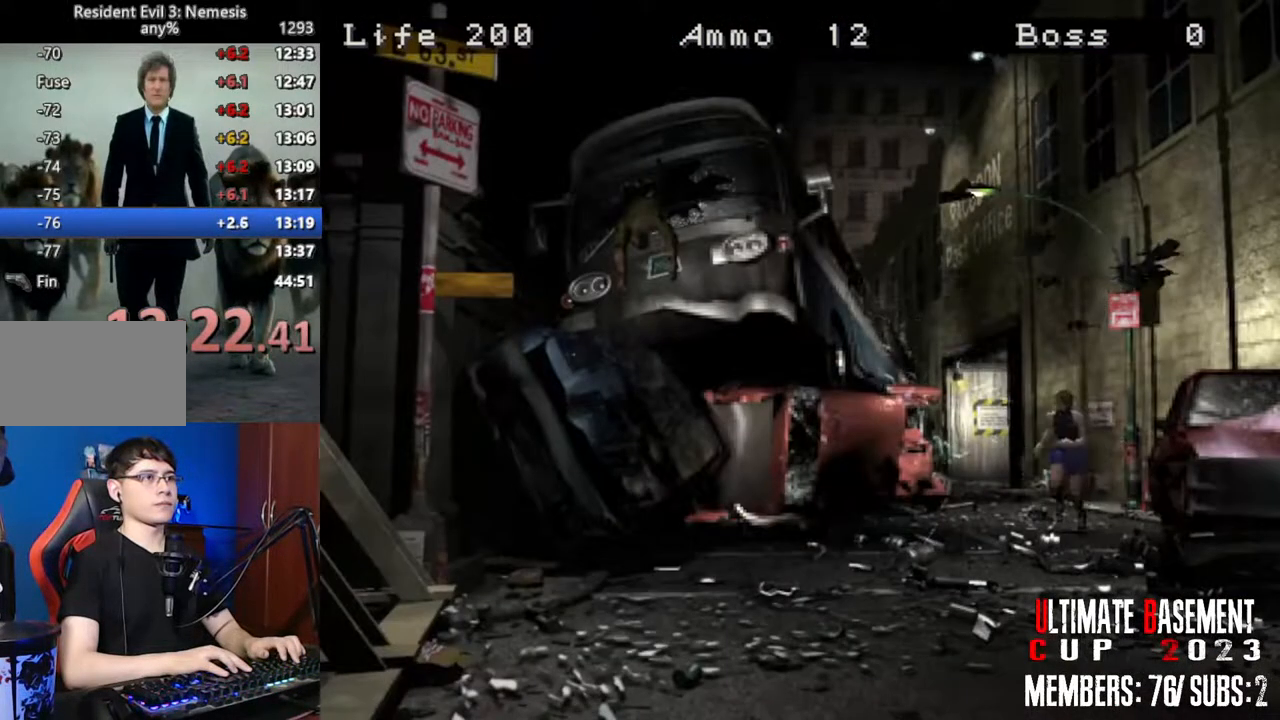
{"keys": ["shift", "w"], "events": [[250, "a", "down"], [433, "a", "up"]]}
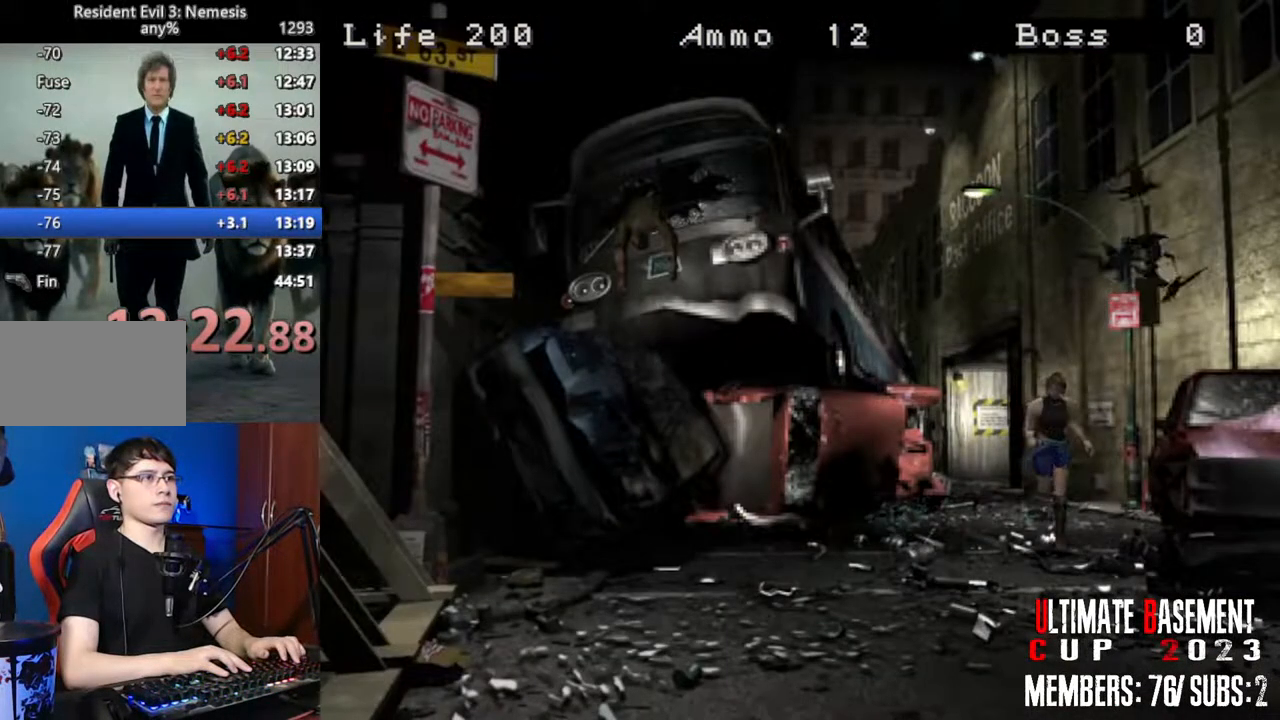
{"keys": ["shift", "w"], "events": []}
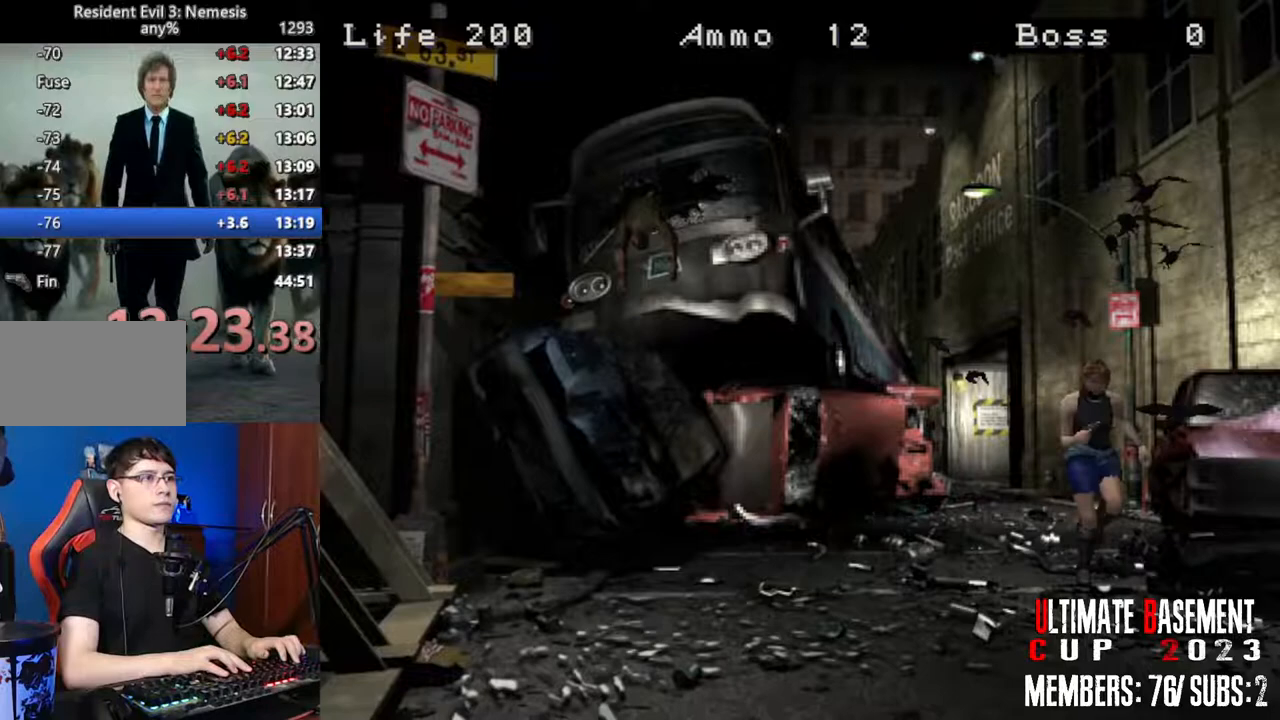
{"keys": ["shift", "w"], "events": [[133, "a", "down"], [183, "a", "up"]]}
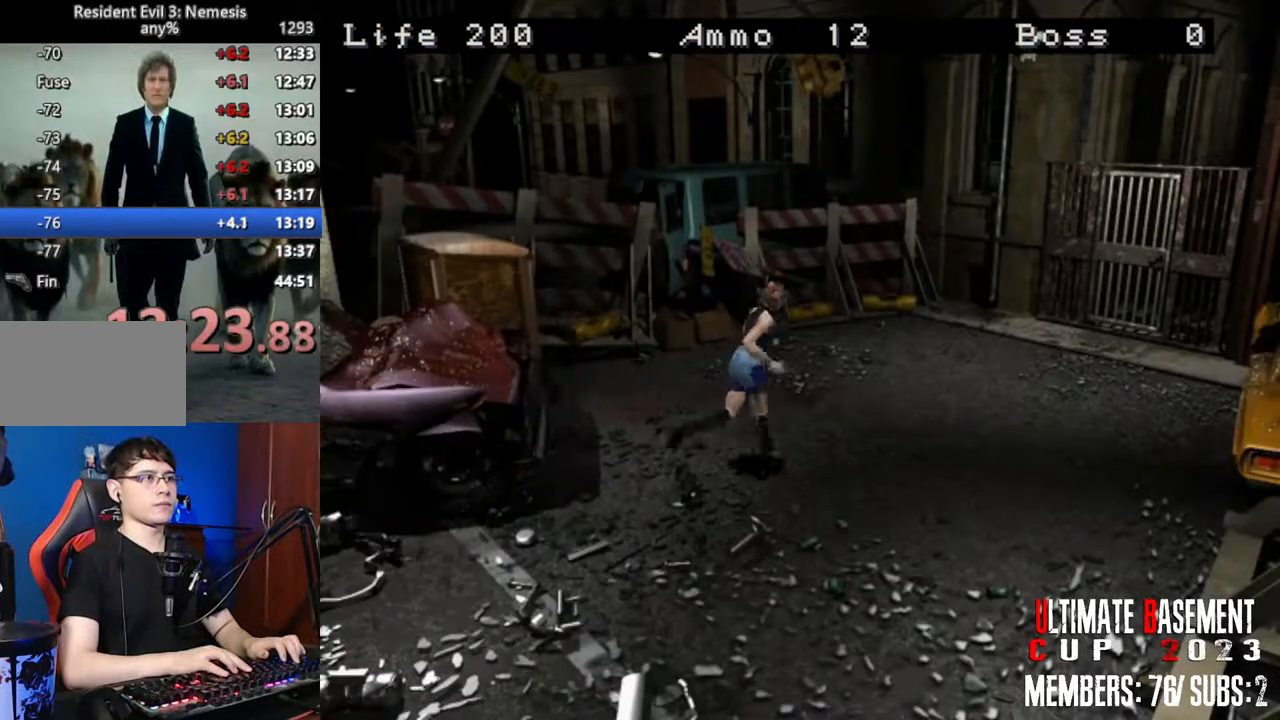
{"keys": ["shift", "w"], "events": []}
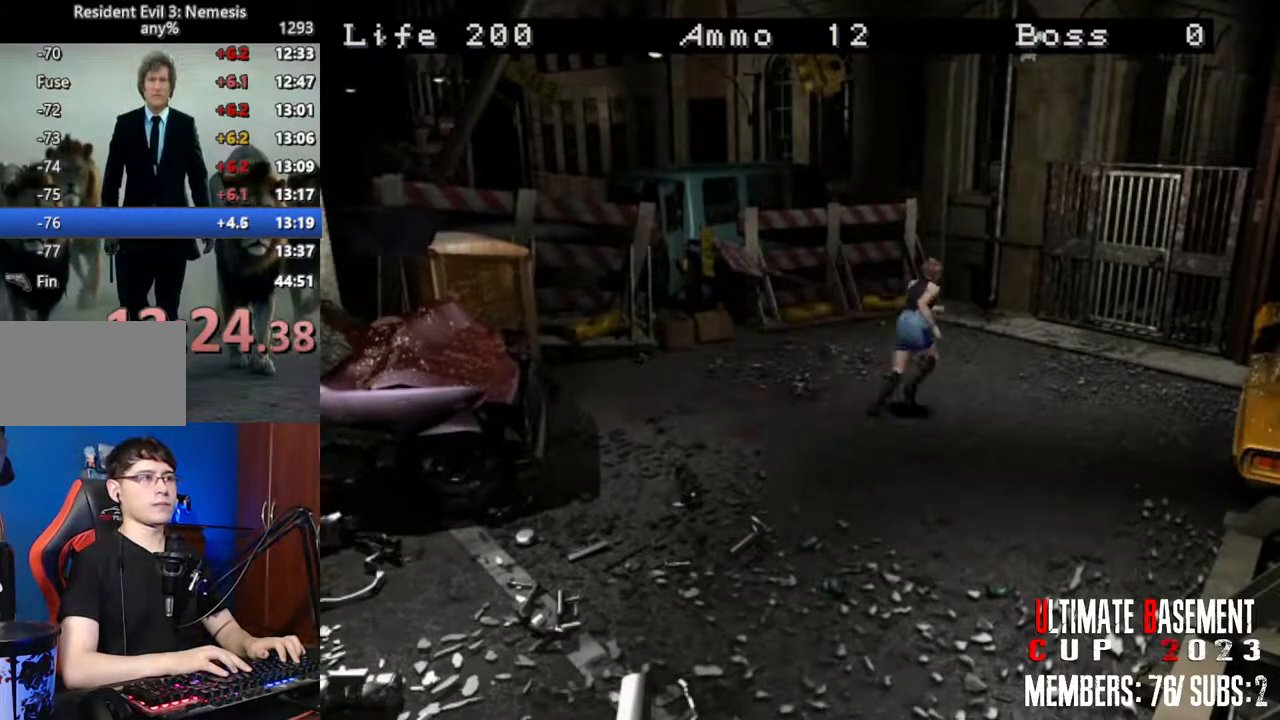
{"keys": ["semicolon", "shift", "w"], "events": [[450, "semicolon", "down"]]}
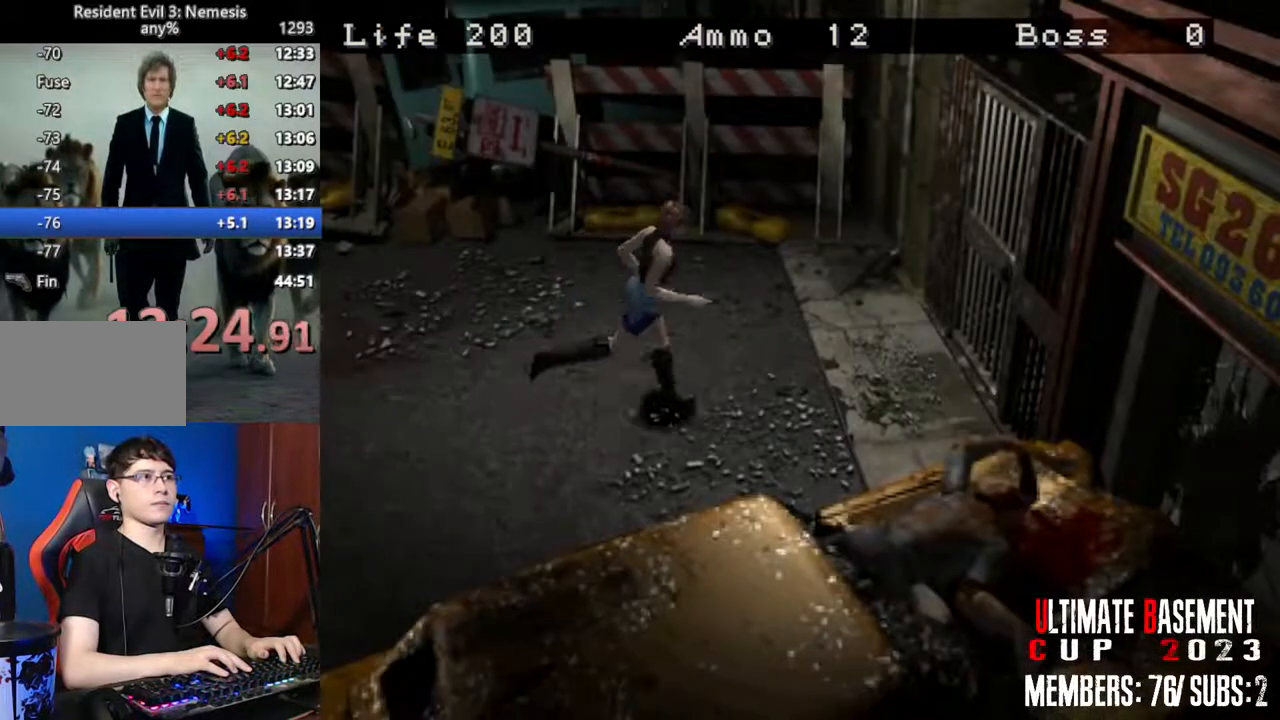
{"keys": ["semicolon", "shift", "w"], "events": []}
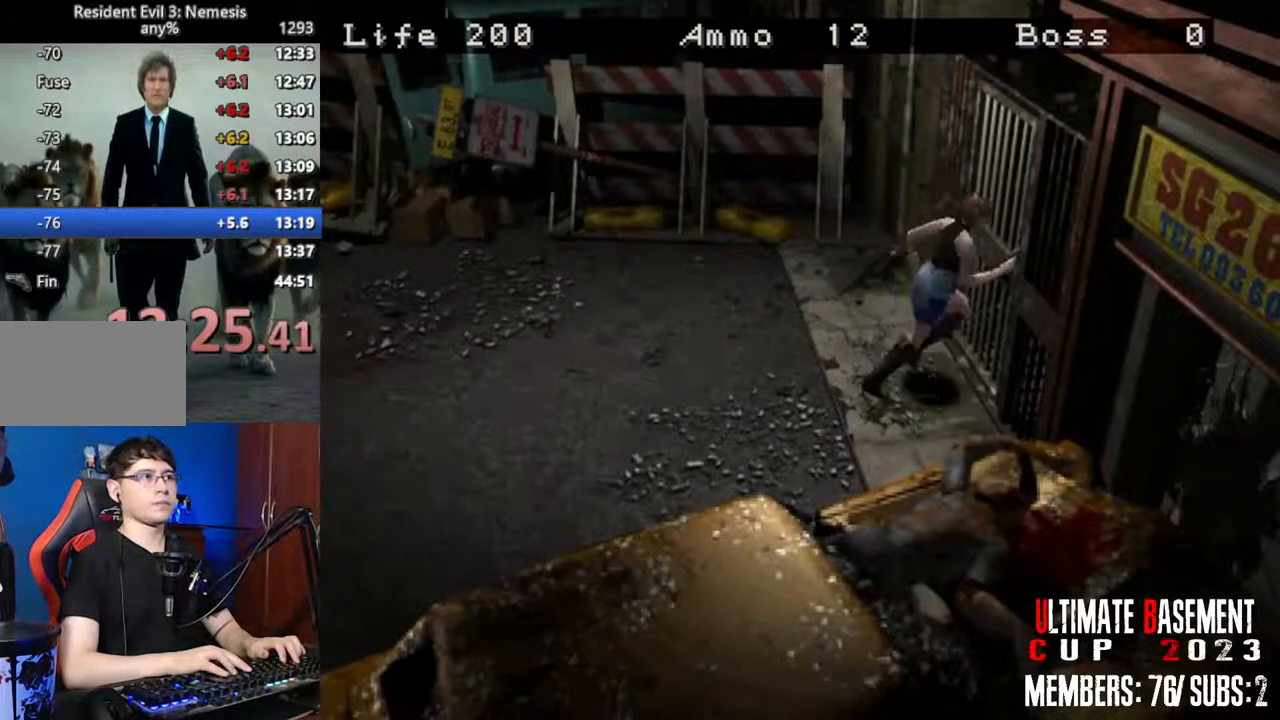
{"keys": ["shift", "w"], "events": [[200, "semicolon", "up"]]}
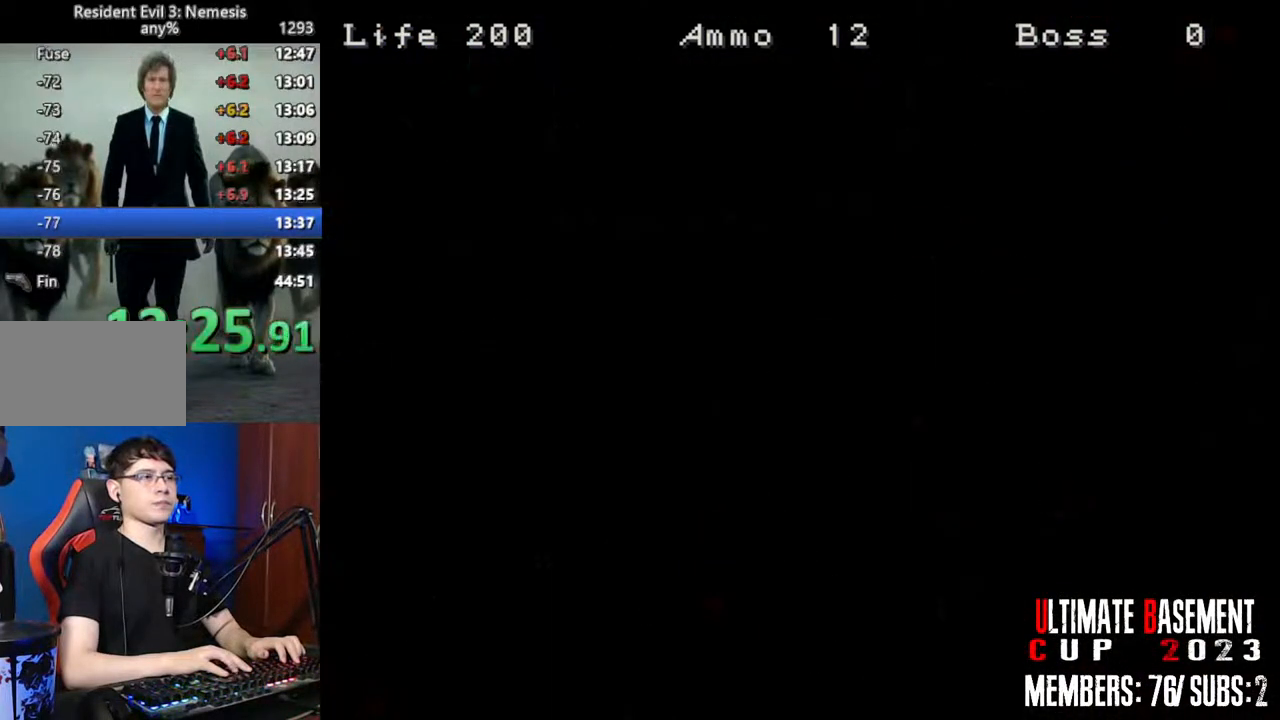
{"keys": ["shift", "w"], "events": []}
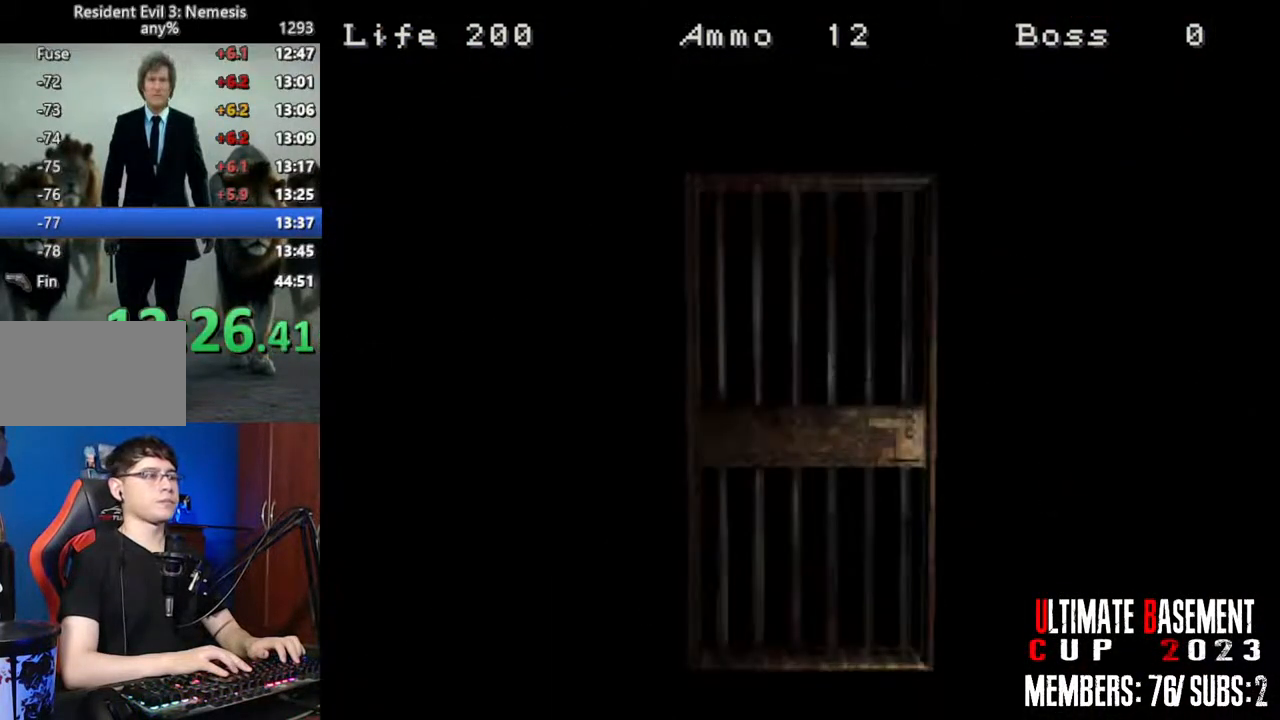
{"keys": ["shift", "w"], "events": [[267, "space", "down"], [417, "space", "up"]]}
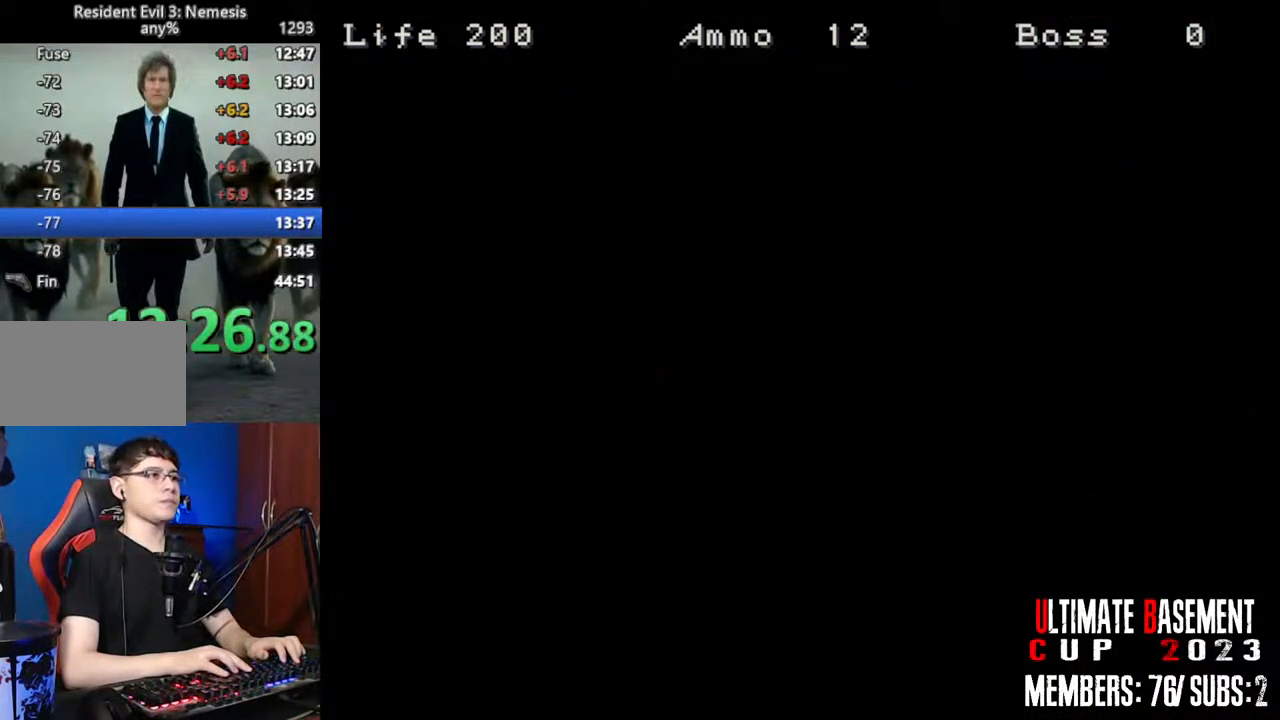
{"keys": ["shift", "w"], "events": []}
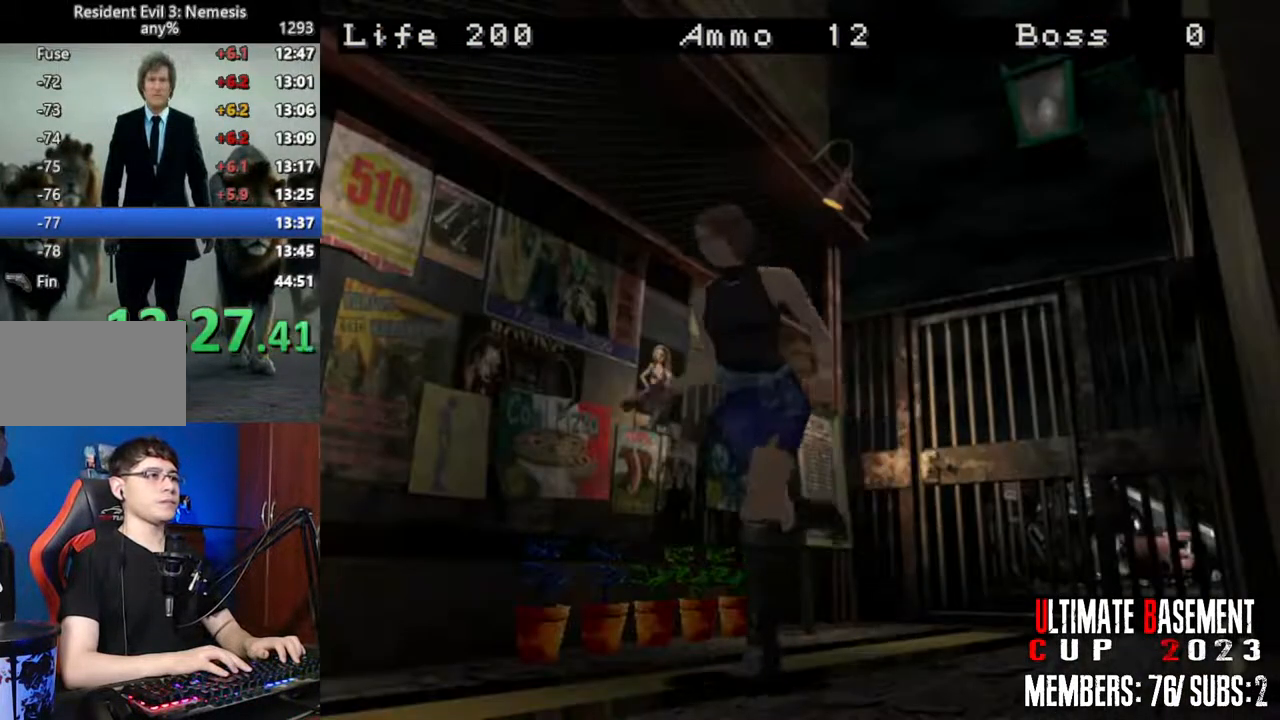
{"keys": ["shift", "w"], "events": []}
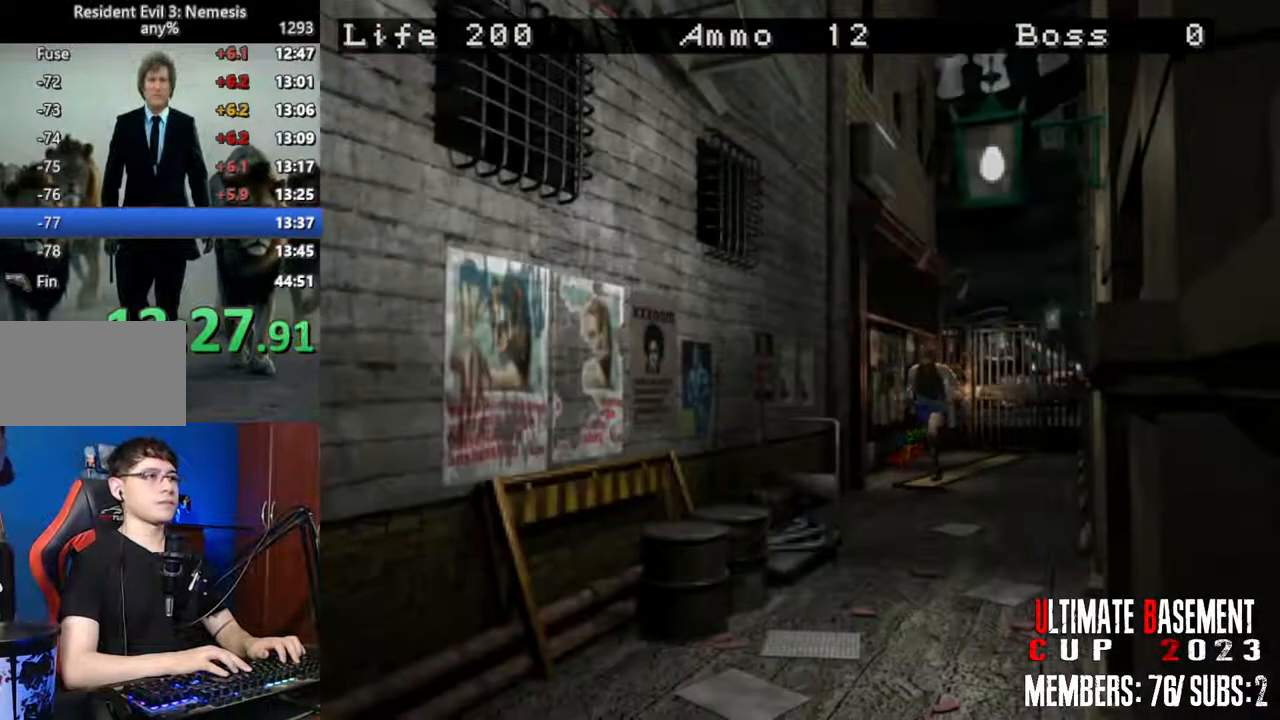
{"keys": ["shift", "w"], "events": [[83, "a", "down"], [133, "a", "up"]]}
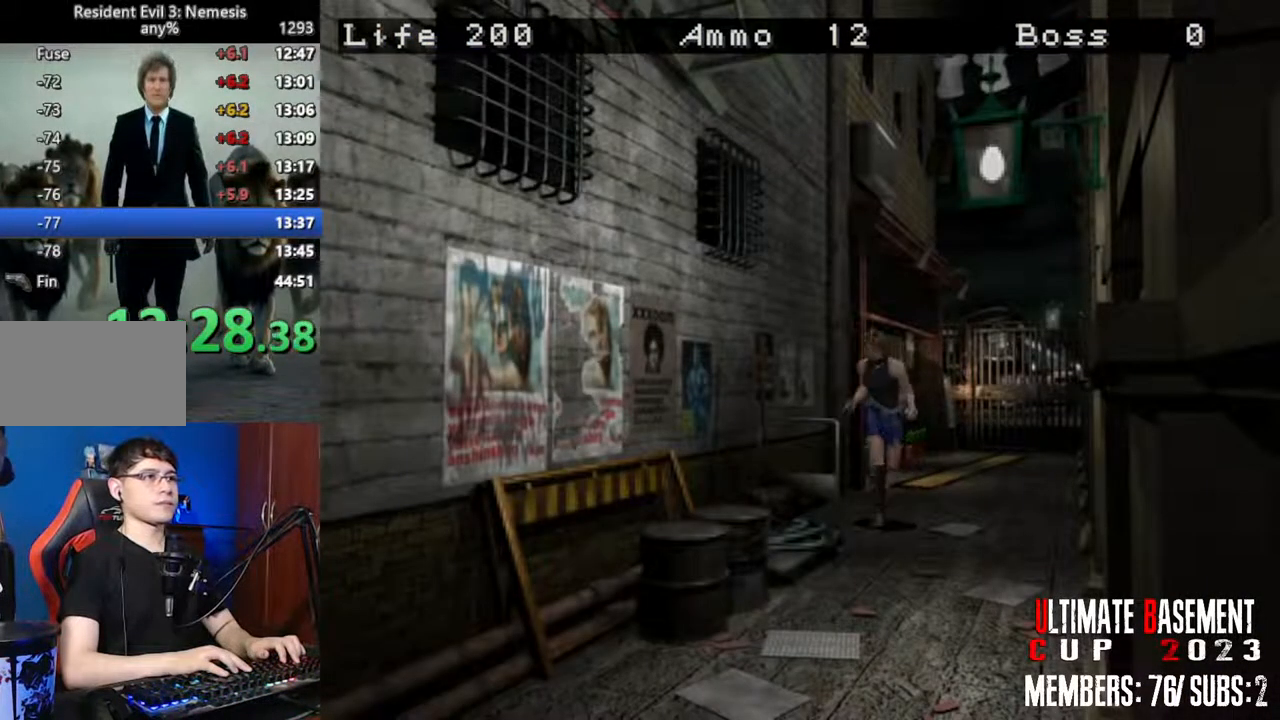
{"keys": ["shift", "w"], "events": []}
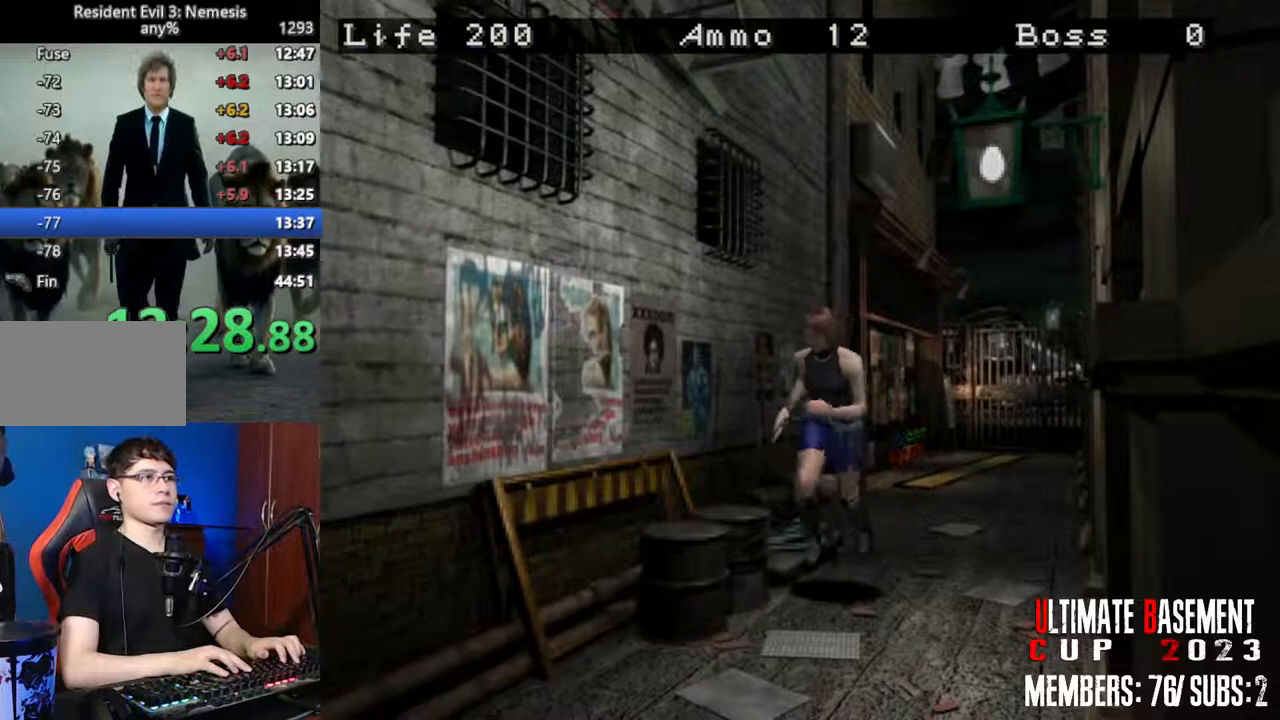
{"keys": ["shift", "w"], "events": []}
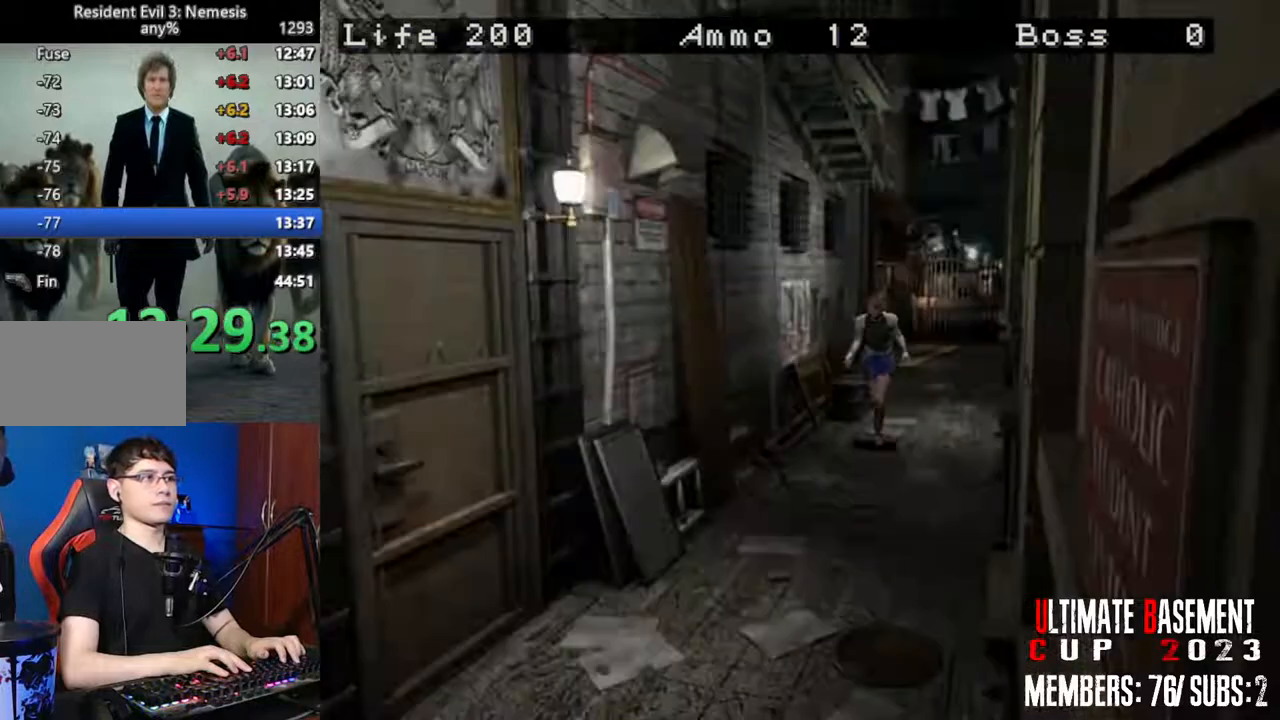
{"keys": ["shift", "w"], "events": []}